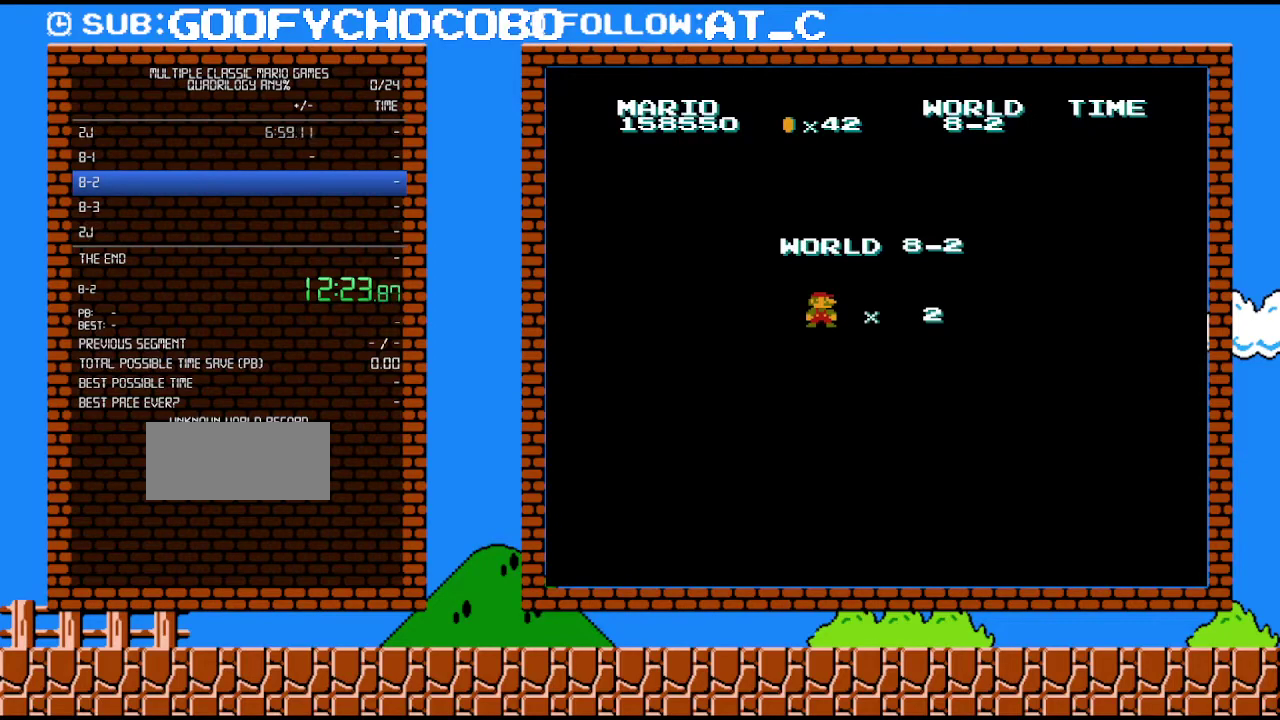
Gameplay with a controller (Nintendo layout); each line is a JSON object with the inputs held at the frame after it. "events" lists button and stick changes between this image and that frame as [ms after this image, input, new state], when the widget could be followed in between. Not read: L3 R3.
{"buttons": ["B", "DPAD_RIGHT"], "events": [[400, "DPAD_RIGHT", "down"], [467, "B", "down"]]}
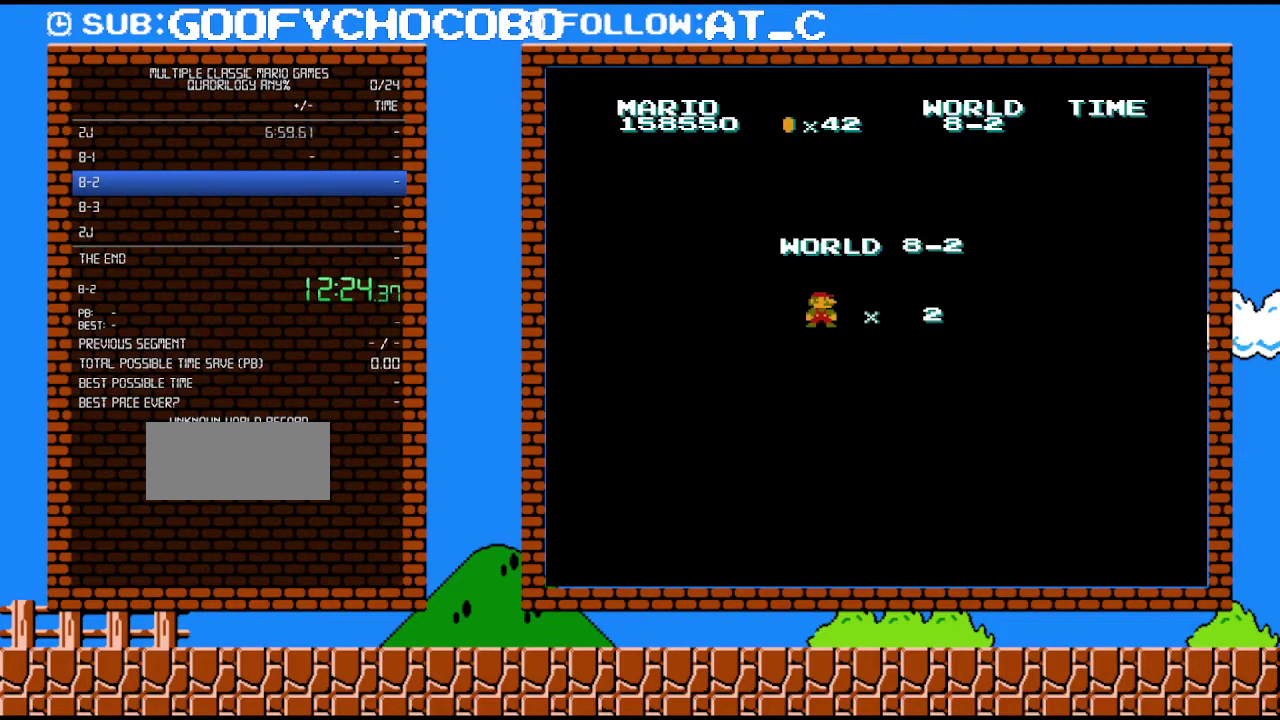
{"buttons": ["B", "DPAD_RIGHT"], "events": []}
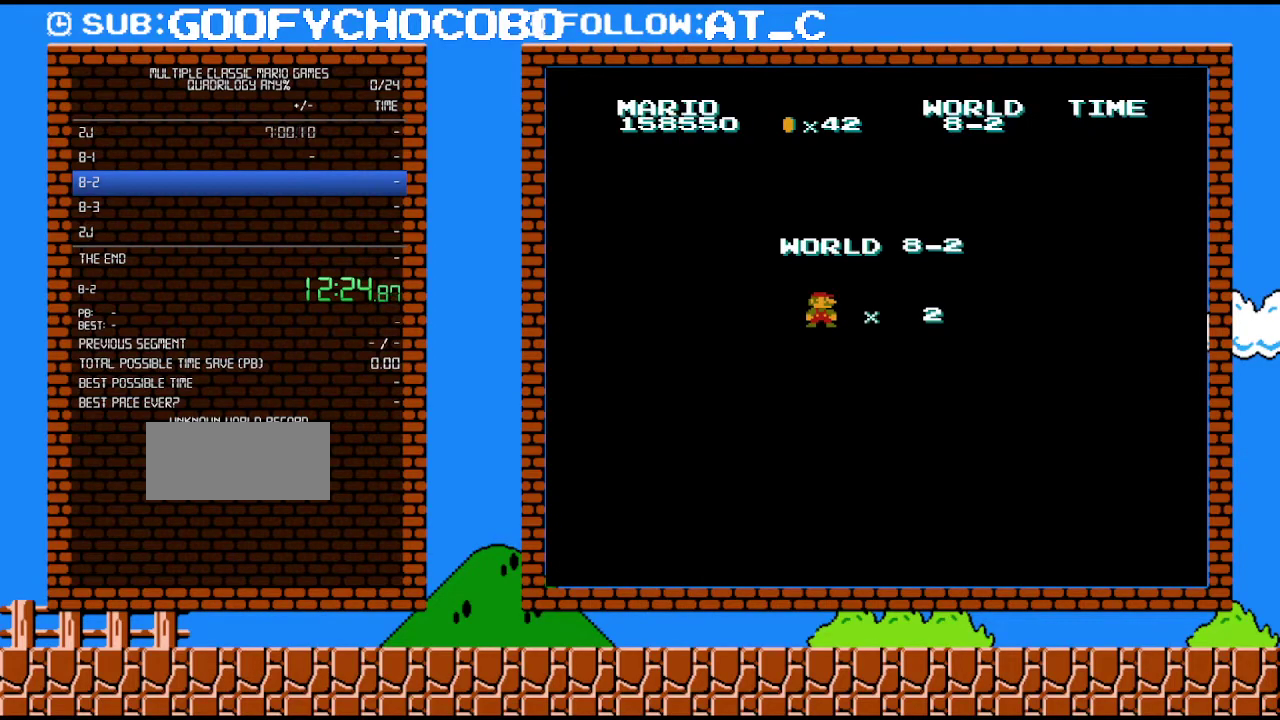
{"buttons": ["B", "DPAD_RIGHT"], "events": []}
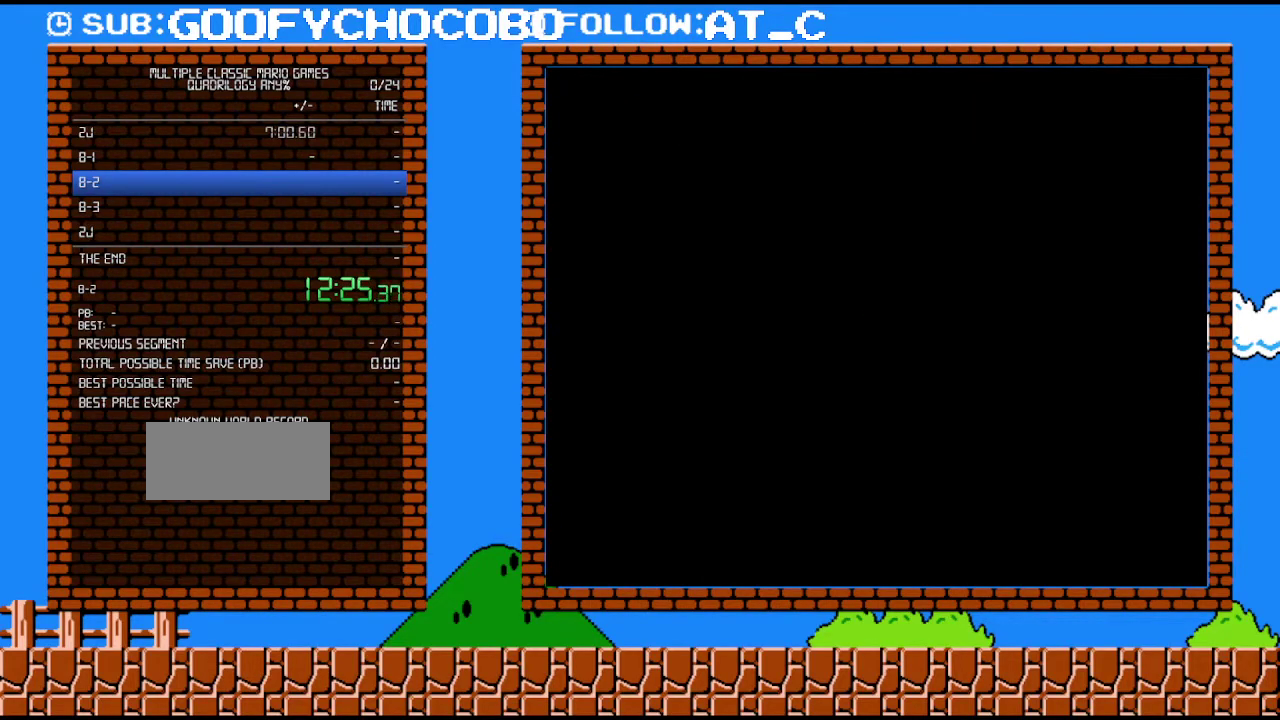
{"buttons": ["B", "DPAD_RIGHT"], "events": []}
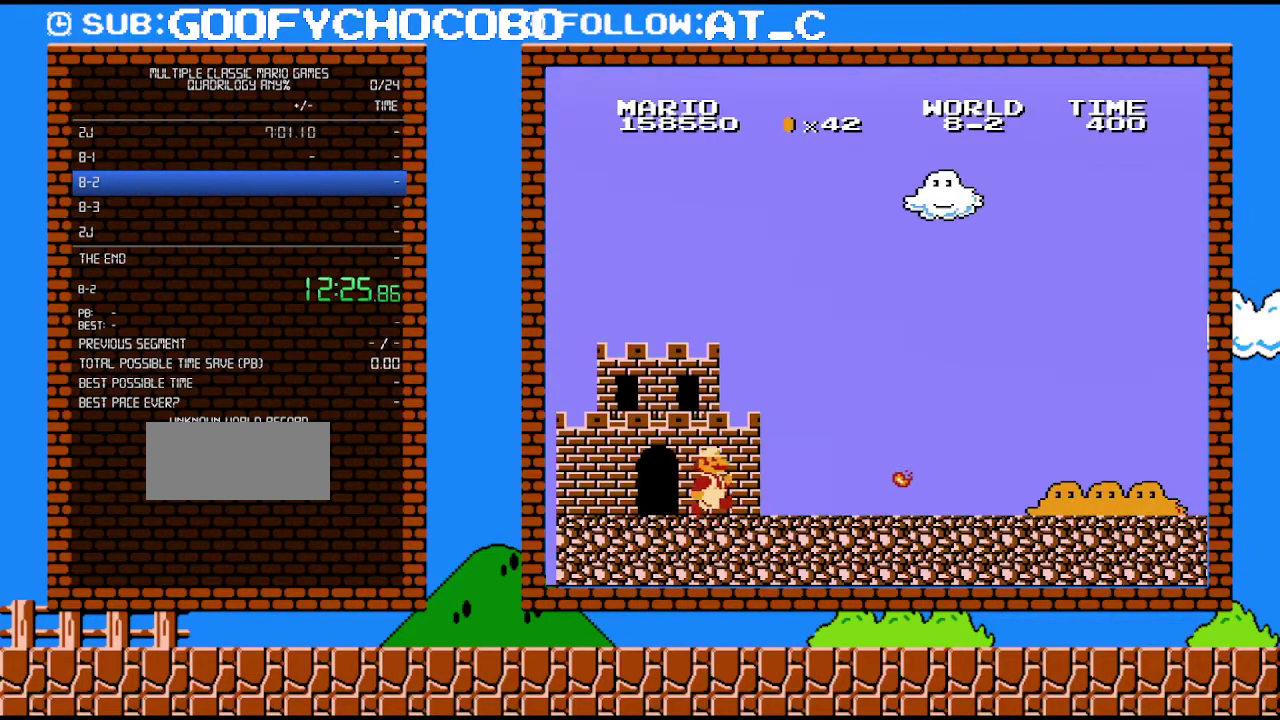
{"buttons": ["B", "DPAD_RIGHT"], "events": []}
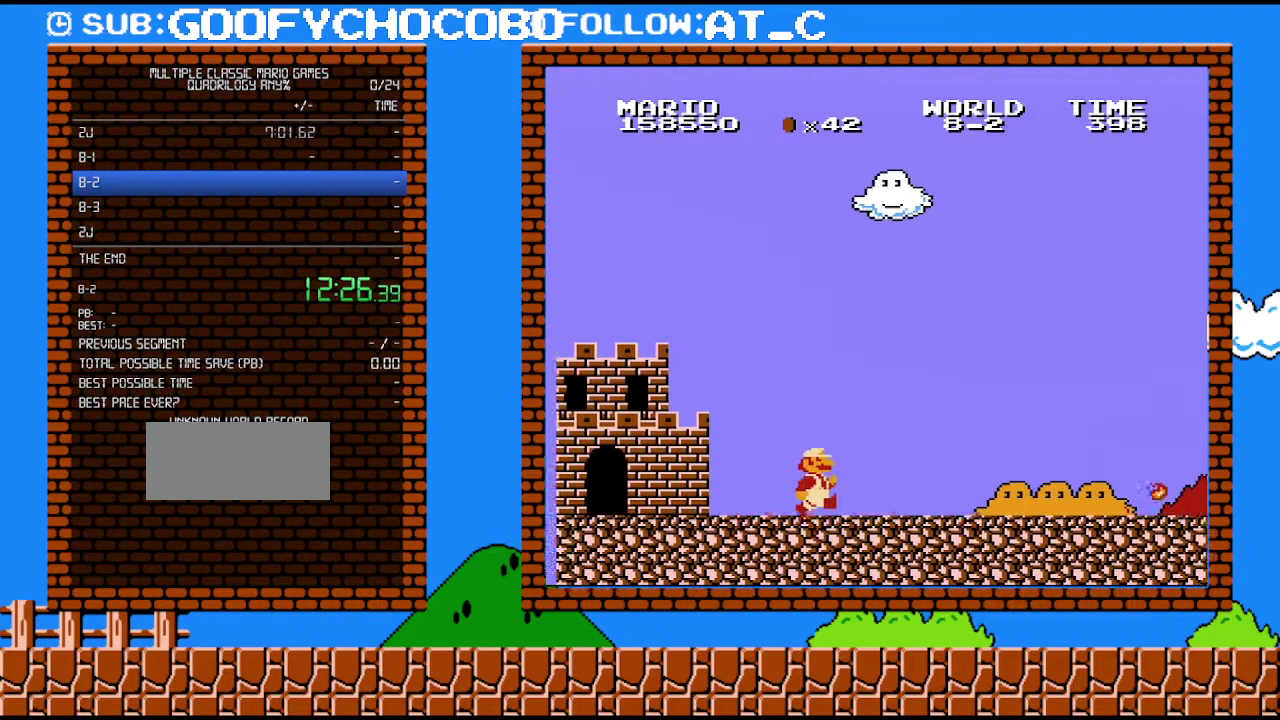
{"buttons": ["B", "DPAD_RIGHT"], "events": []}
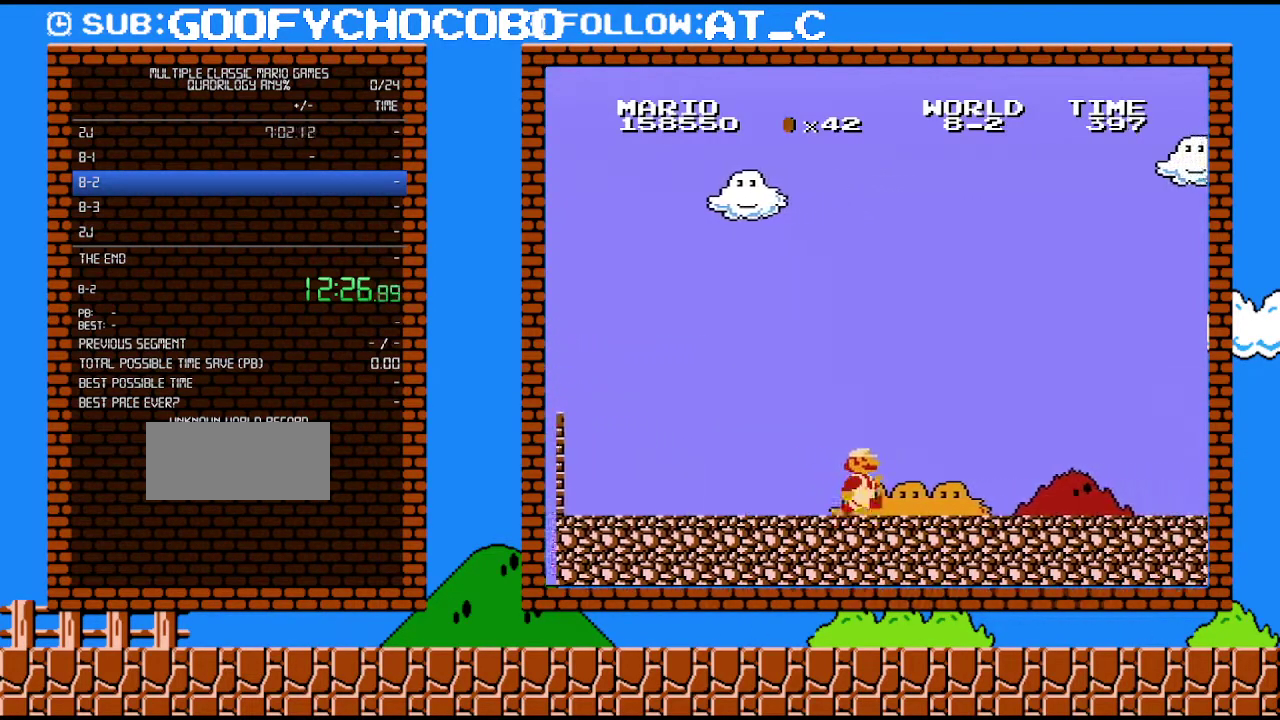
{"buttons": ["B", "DPAD_RIGHT"], "events": []}
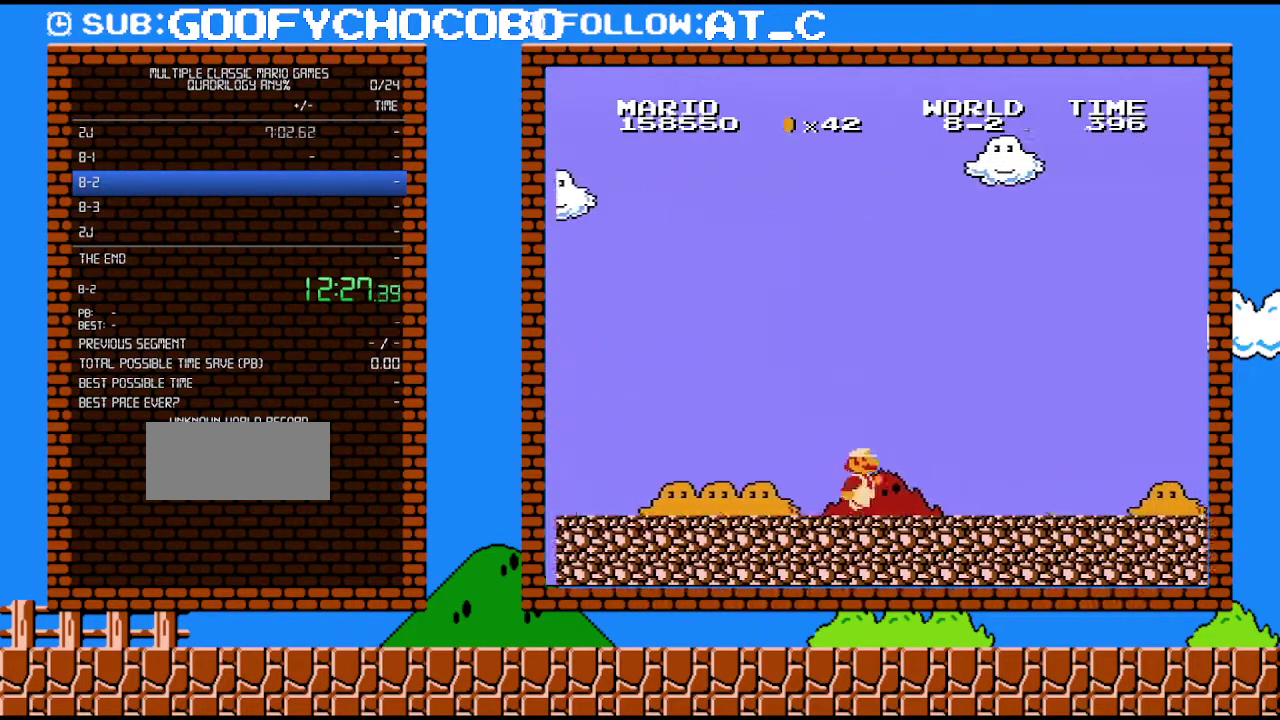
{"buttons": ["B", "DPAD_RIGHT"], "events": []}
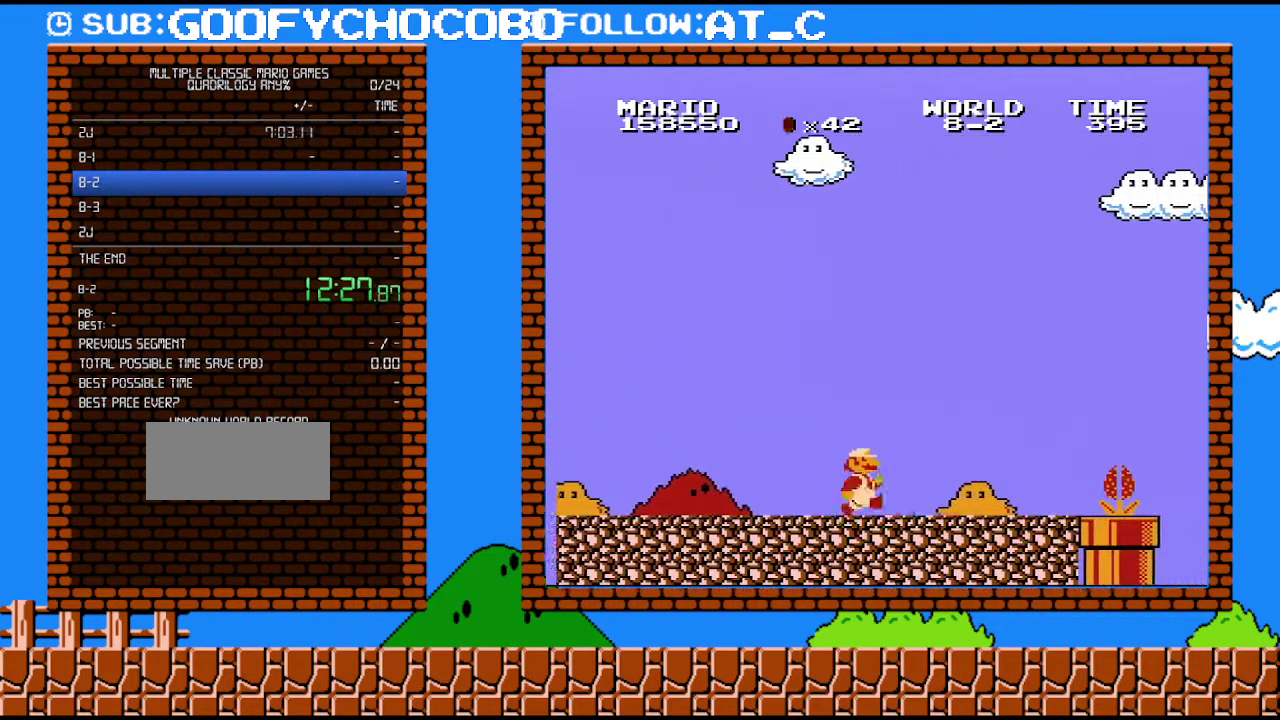
{"buttons": ["B", "DPAD_RIGHT"], "events": []}
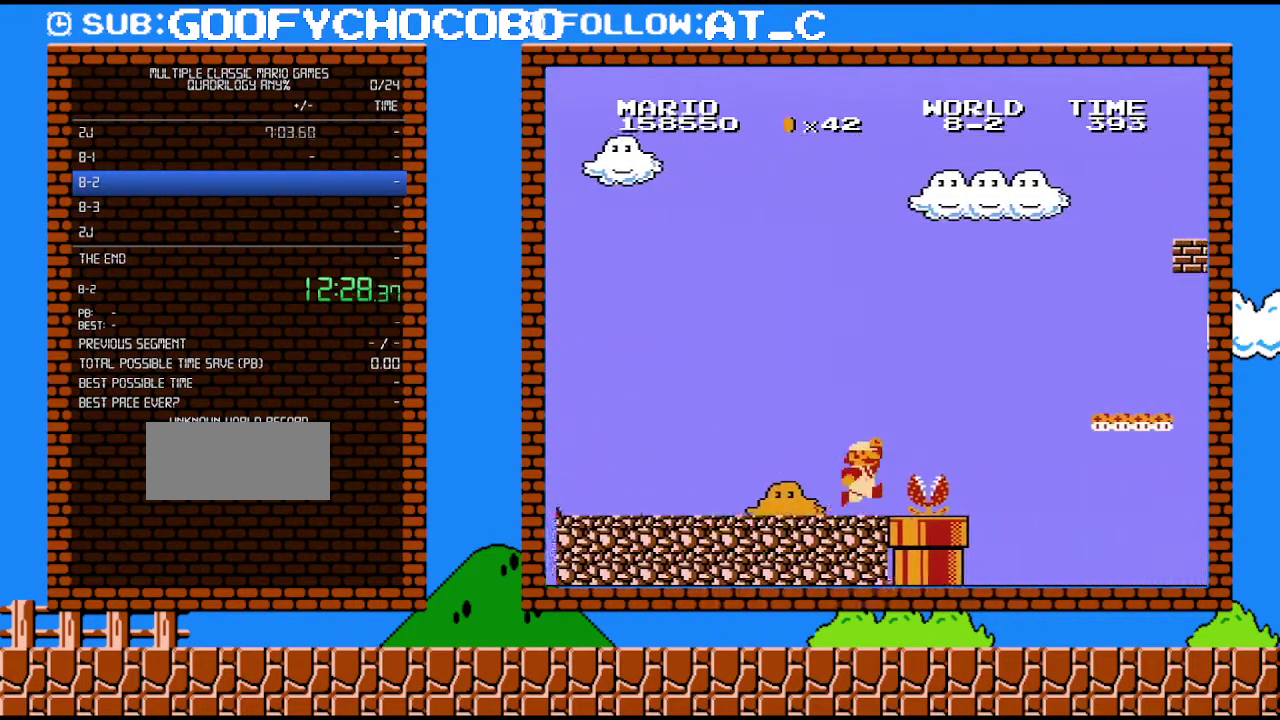
{"buttons": ["A", "B", "DPAD_RIGHT"], "events": [[217, "A", "down"]]}
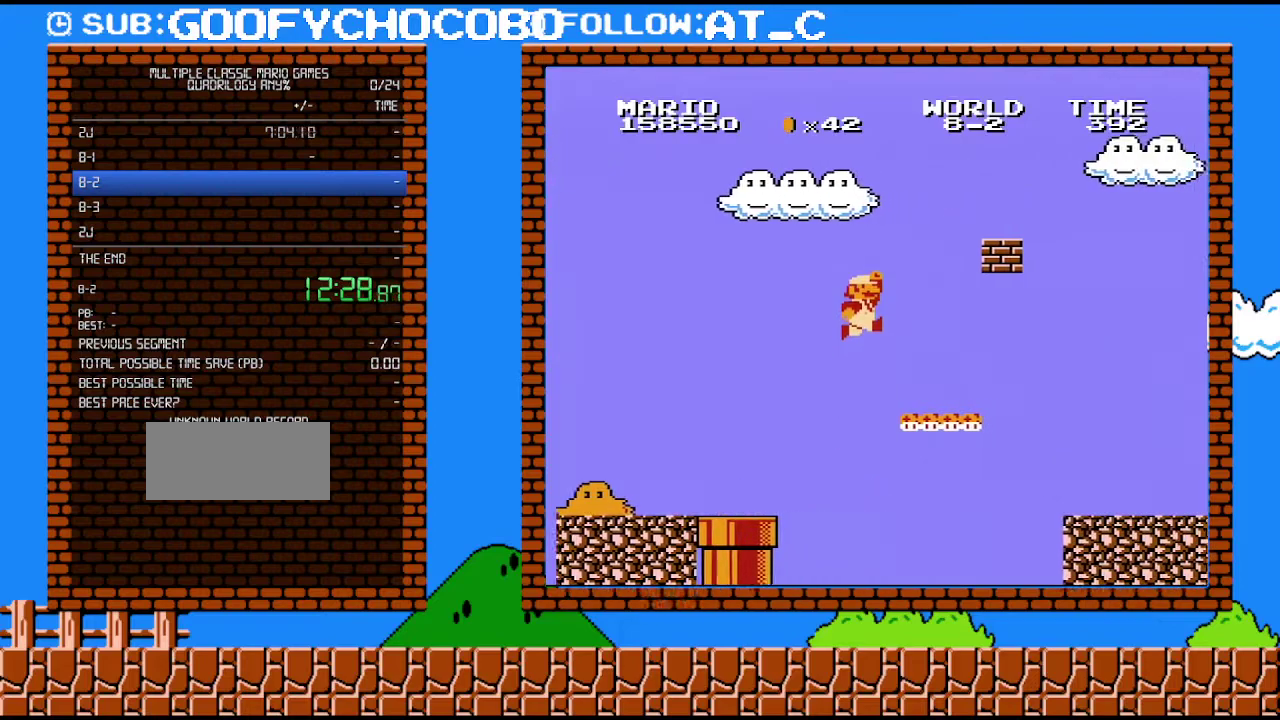
{"buttons": ["A", "B", "DPAD_RIGHT"], "events": [[183, "A", "up"], [467, "A", "down"]]}
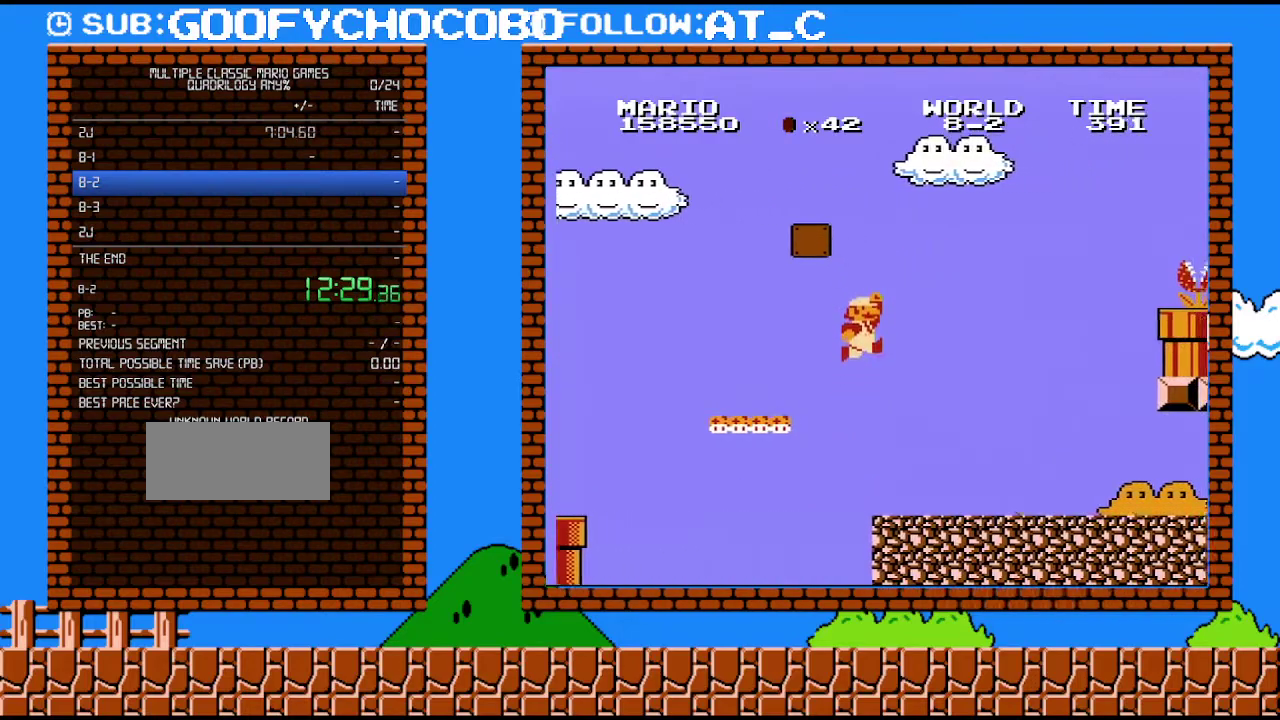
{"buttons": ["B", "DPAD_RIGHT"], "events": [[250, "A", "up"]]}
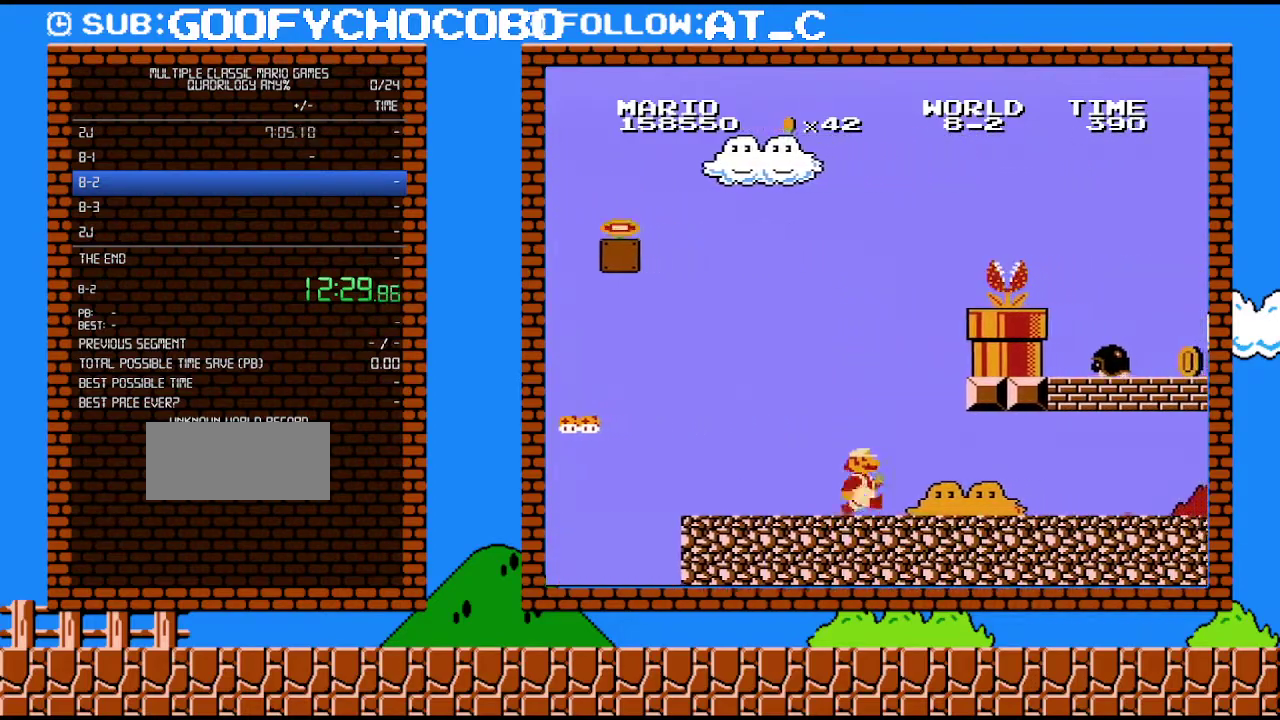
{"buttons": ["B", "DPAD_RIGHT"], "events": []}
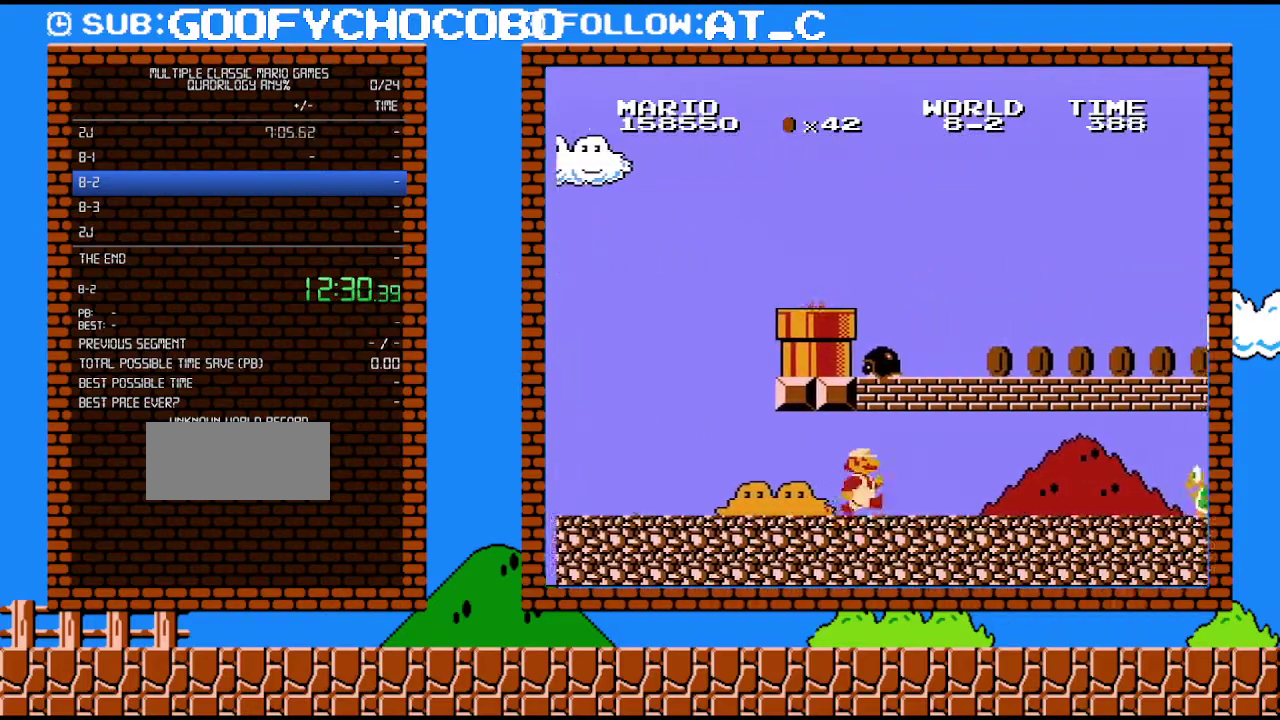
{"buttons": ["B", "DPAD_UP", "DPAD_RIGHT"], "events": [[50, "DPAD_UP", "down"], [250, "DPAD_UP", "up"], [500, "DPAD_UP", "down"]]}
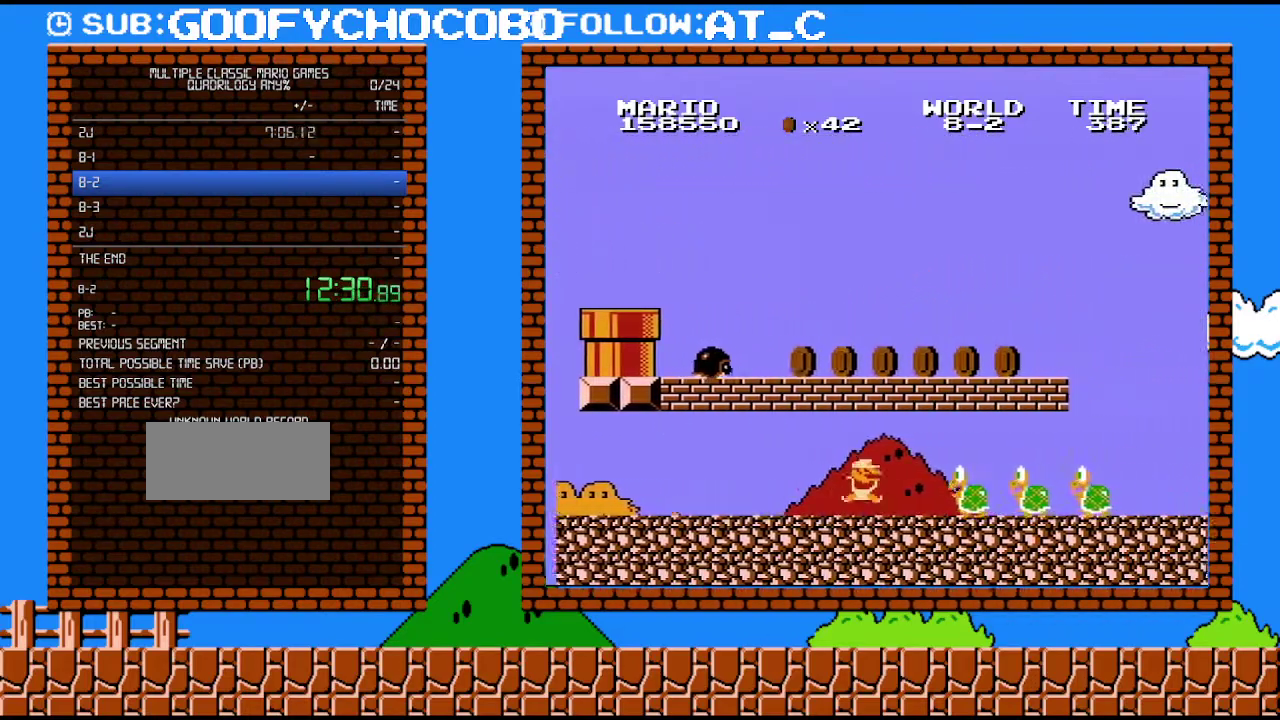
{"buttons": ["B", "DPAD_RIGHT"], "events": [[117, "DPAD_UP", "up"], [150, "DPAD_DOWN", "down"], [183, "DPAD_RIGHT", "up"], [217, "A", "down"], [300, "A", "up"], [300, "DPAD_DOWN", "up"], [300, "DPAD_RIGHT", "down"]]}
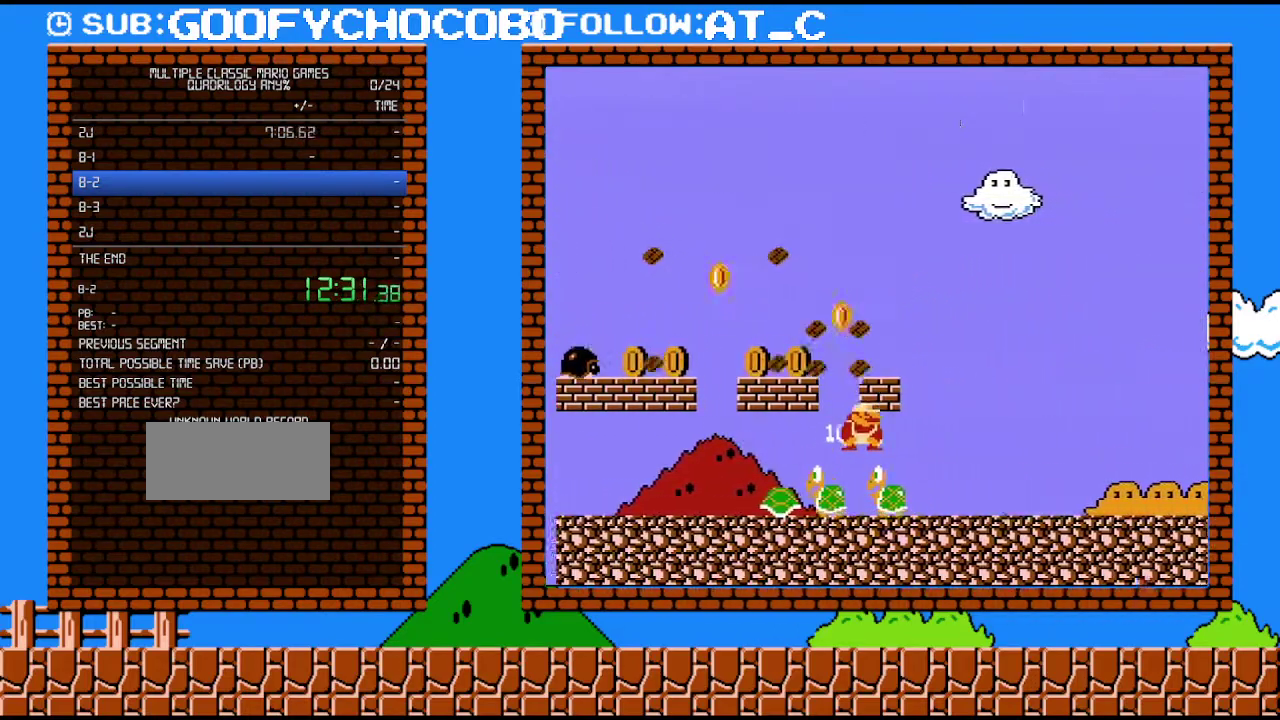
{"buttons": ["B", "DPAD_RIGHT"], "events": []}
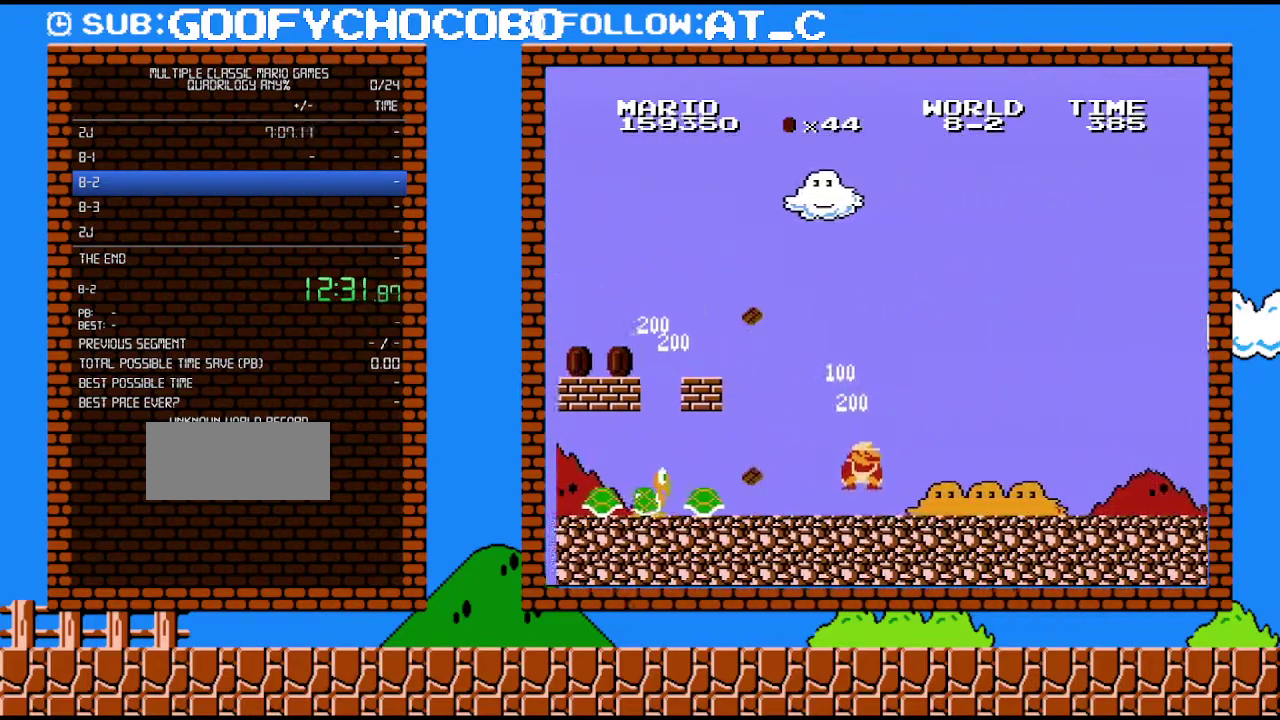
{"buttons": ["B", "DPAD_RIGHT"], "events": []}
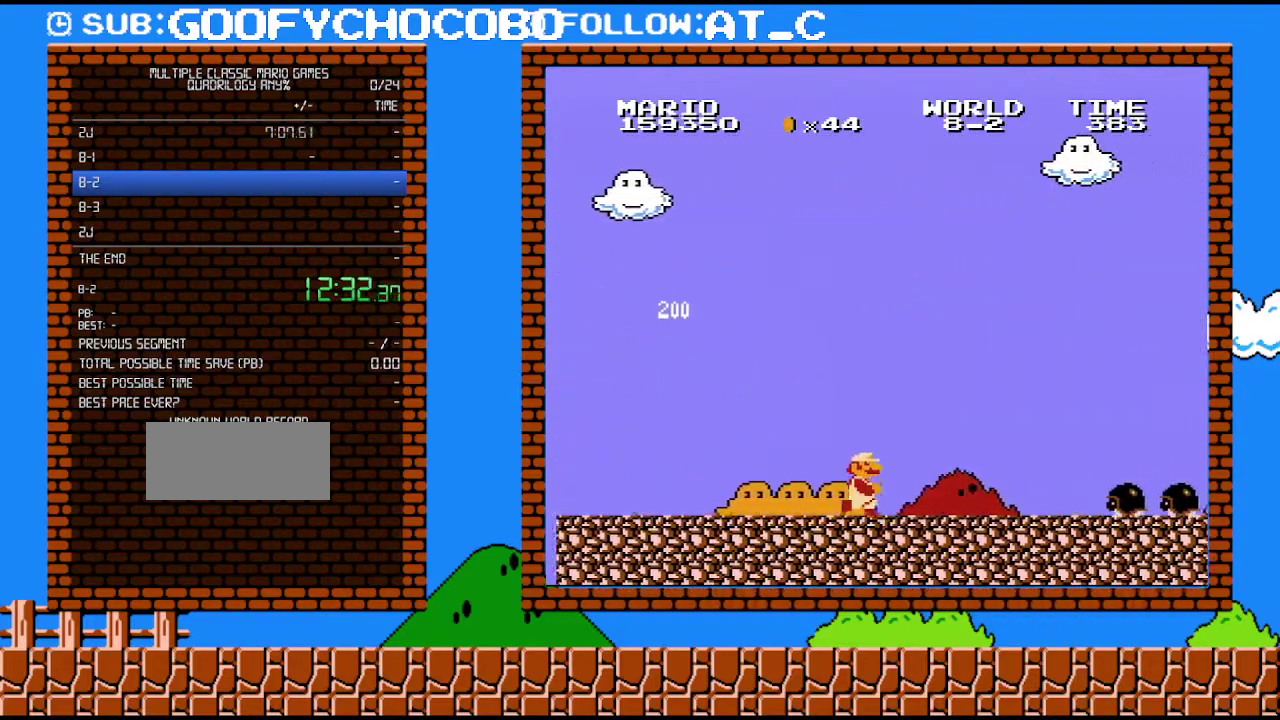
{"buttons": ["B", "DPAD_RIGHT"], "events": []}
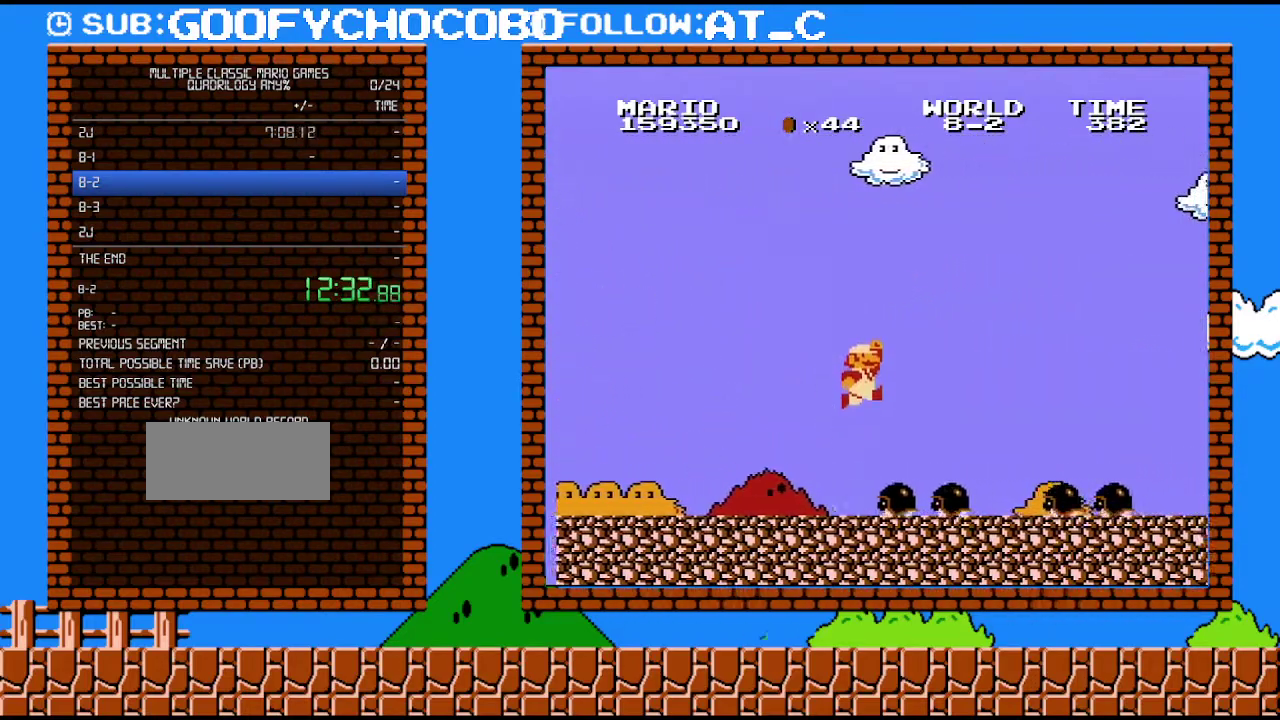
{"buttons": ["A", "B", "DPAD_RIGHT"], "events": [[33, "A", "down"]]}
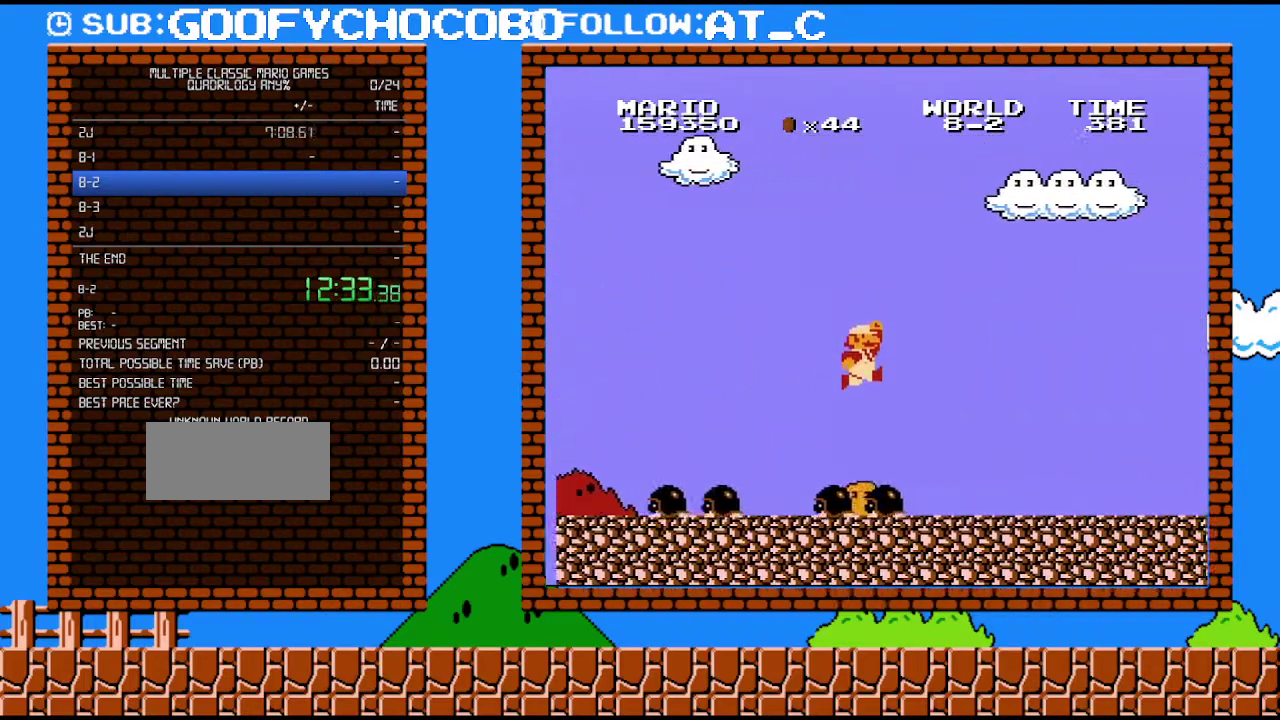
{"buttons": ["B", "DPAD_RIGHT"], "events": [[83, "A", "up"]]}
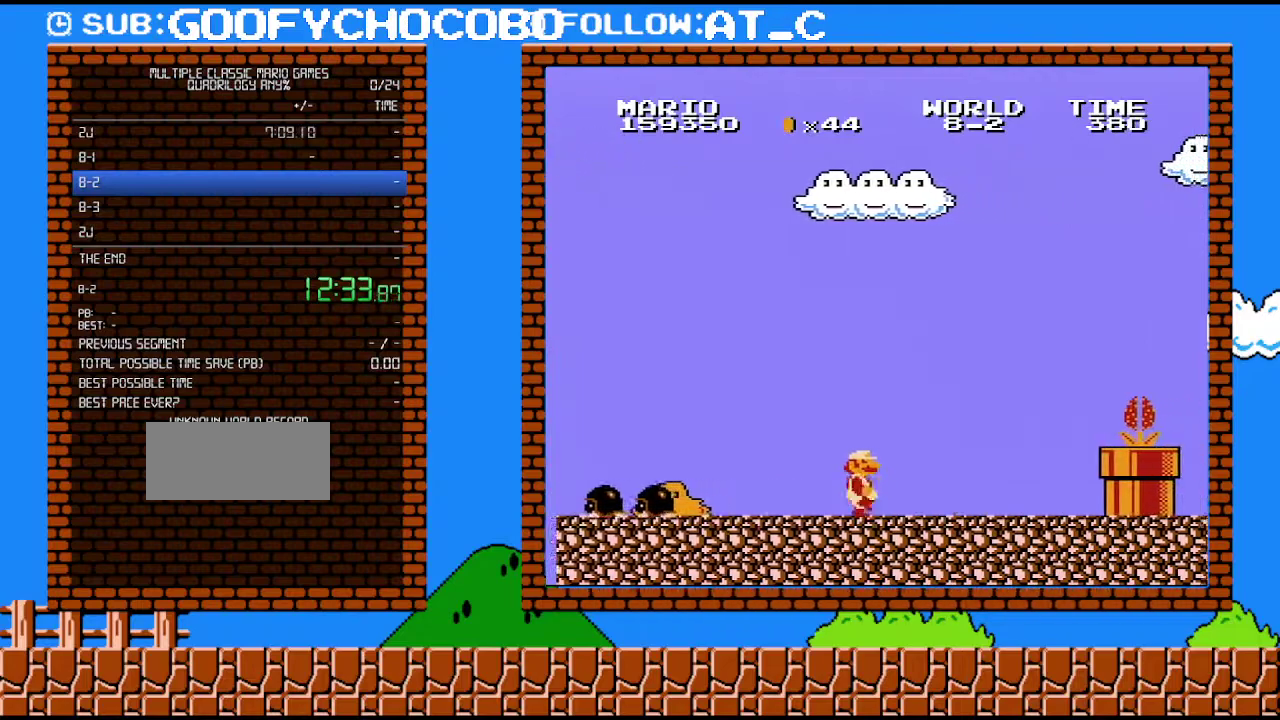
{"buttons": ["B", "DPAD_RIGHT"], "events": []}
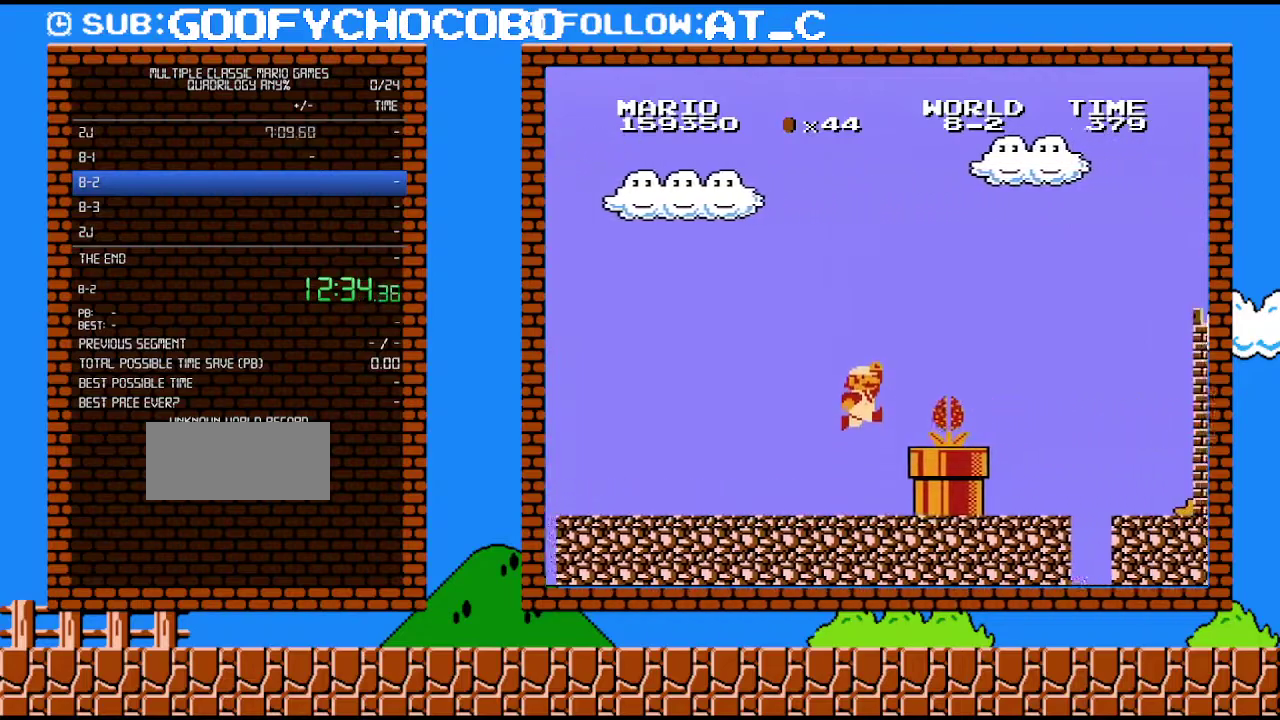
{"buttons": ["A", "B", "DPAD_RIGHT"], "events": [[83, "A", "down"]]}
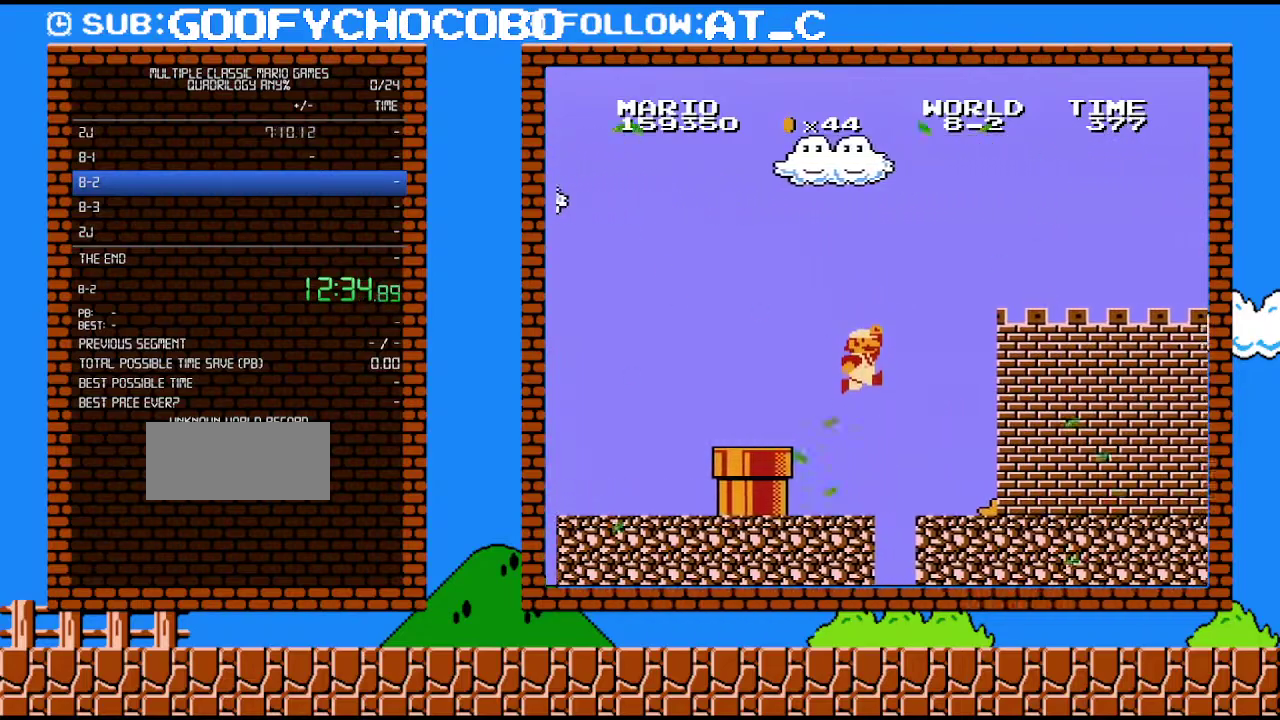
{"buttons": ["B", "DPAD_RIGHT"], "events": [[50, "A", "up"]]}
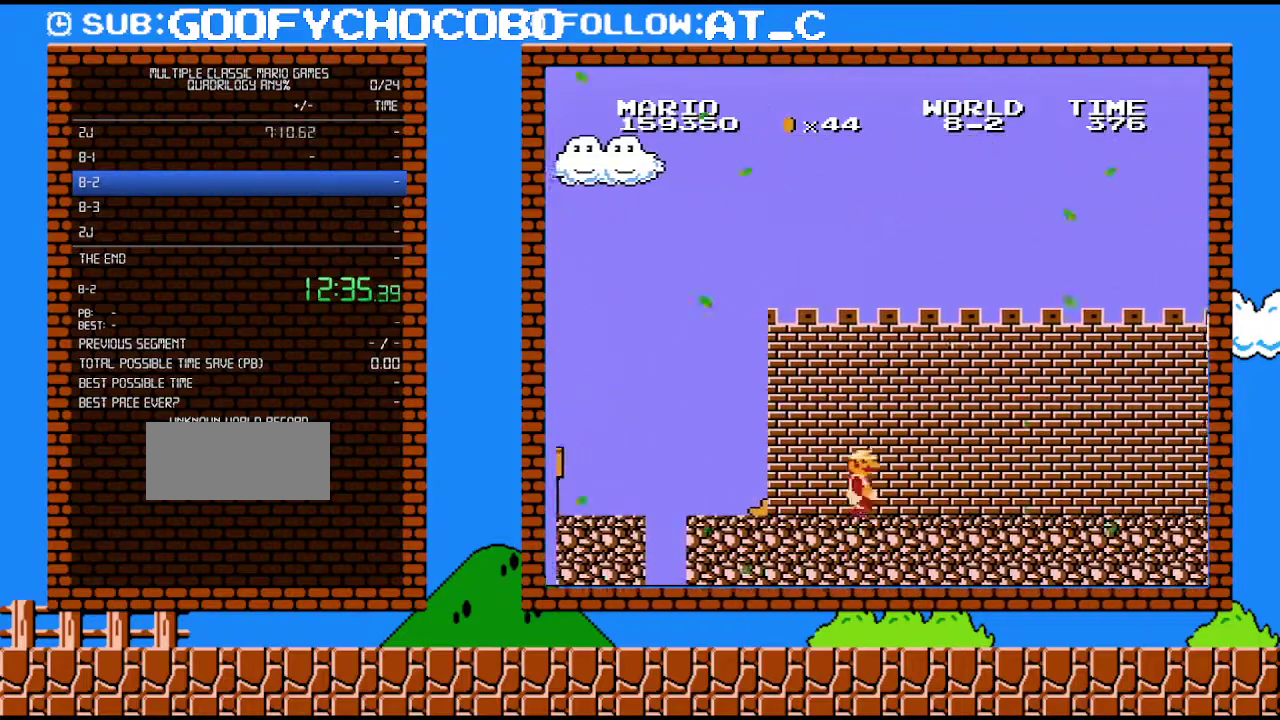
{"buttons": ["B", "DPAD_RIGHT"], "events": []}
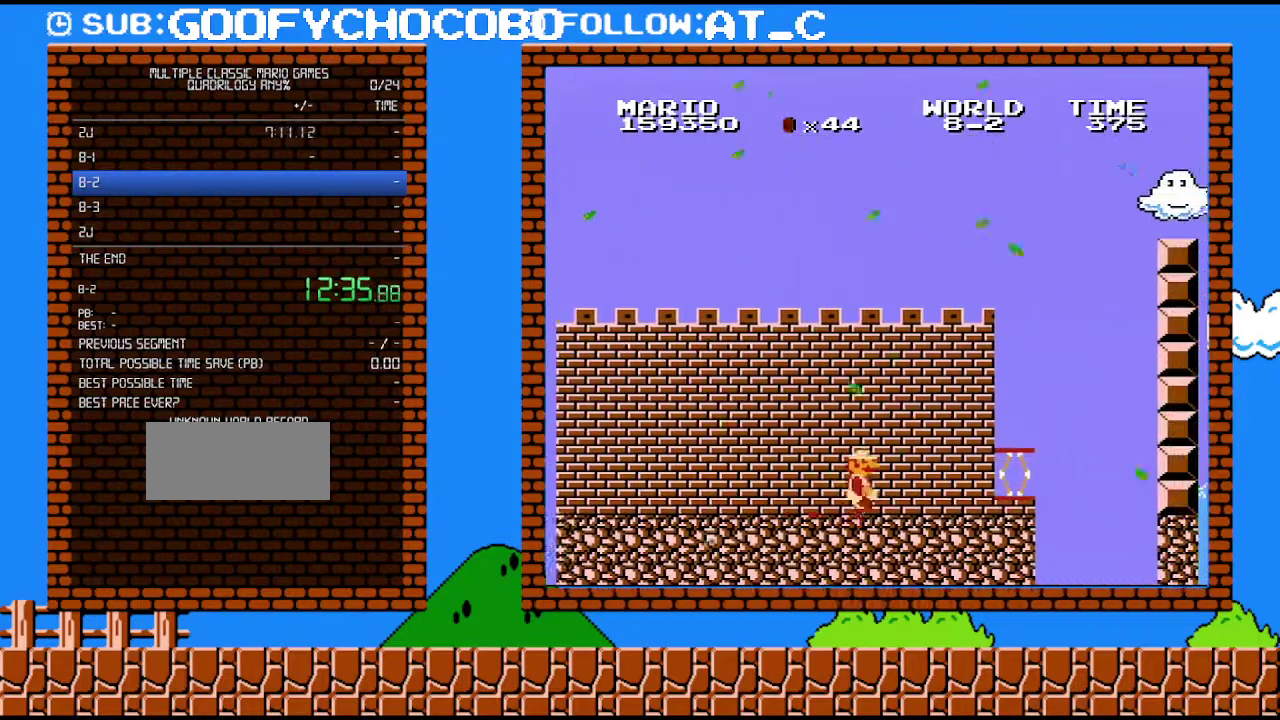
{"buttons": ["B", "DPAD_RIGHT"], "events": [[250, "A", "down"], [367, "A", "up"]]}
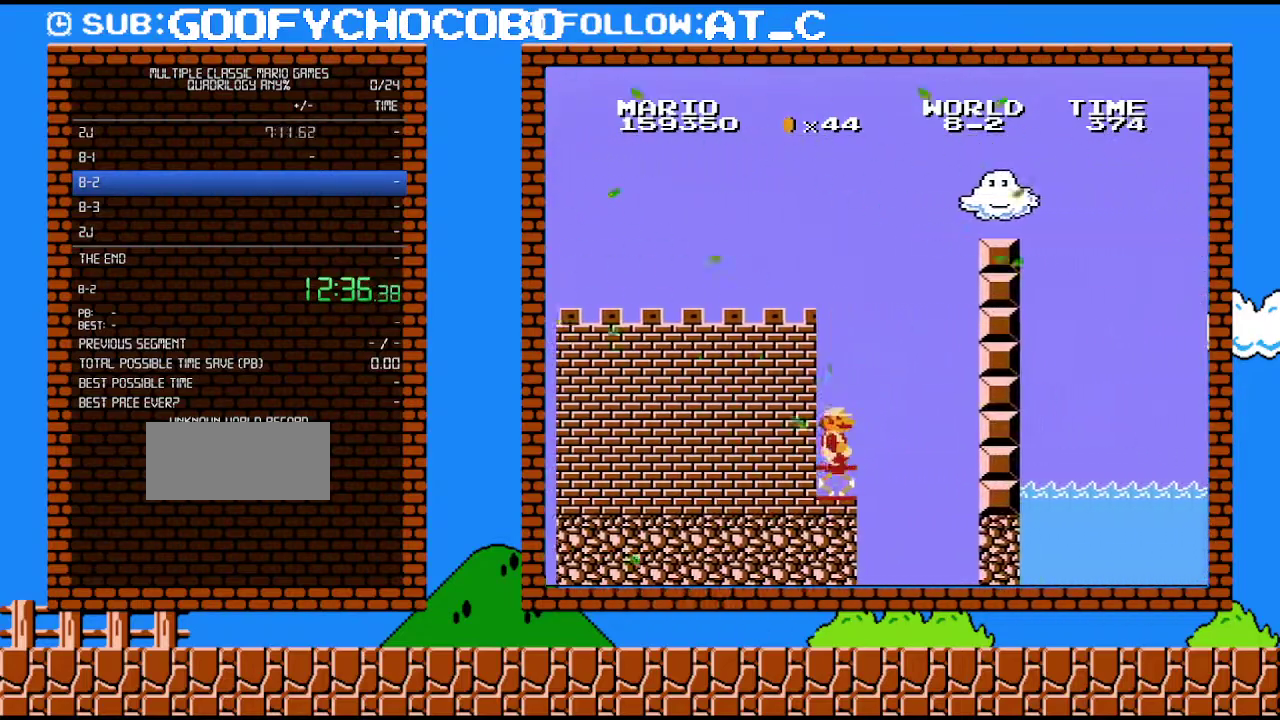
{"buttons": ["A", "B", "DPAD_RIGHT"], "events": [[183, "A", "down"]]}
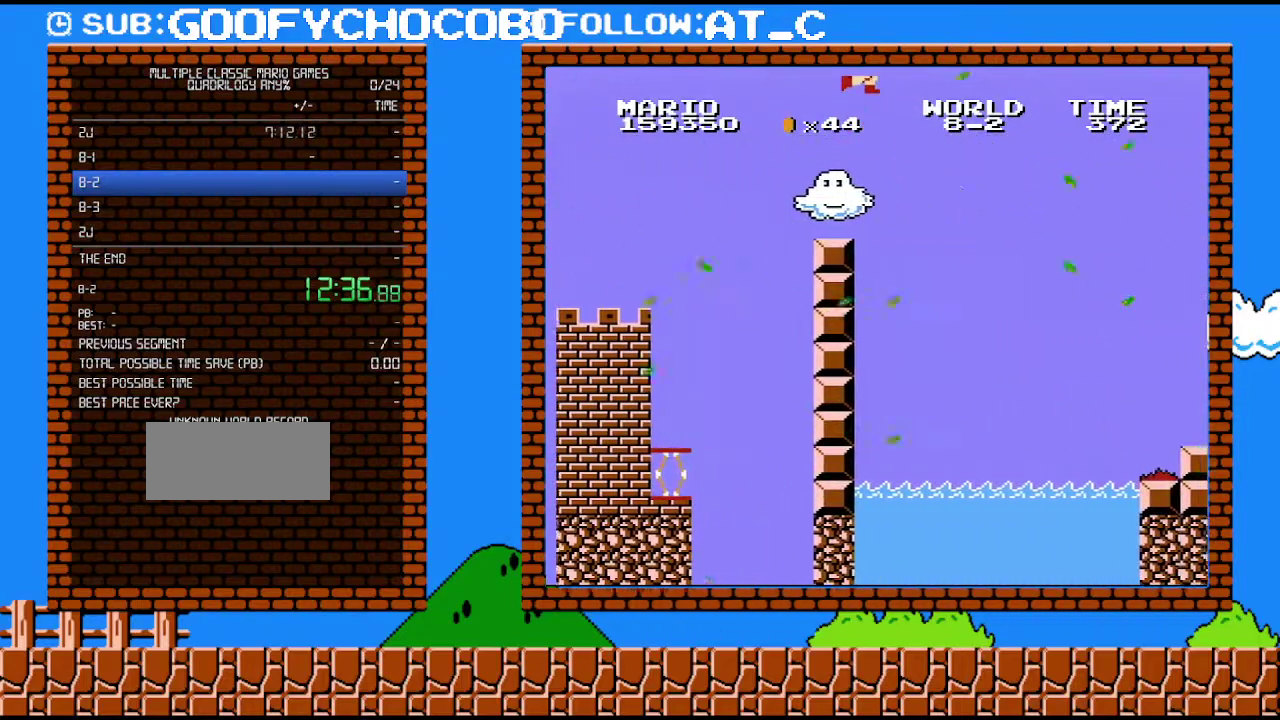
{"buttons": ["B", "DPAD_RIGHT"], "events": [[467, "A", "up"]]}
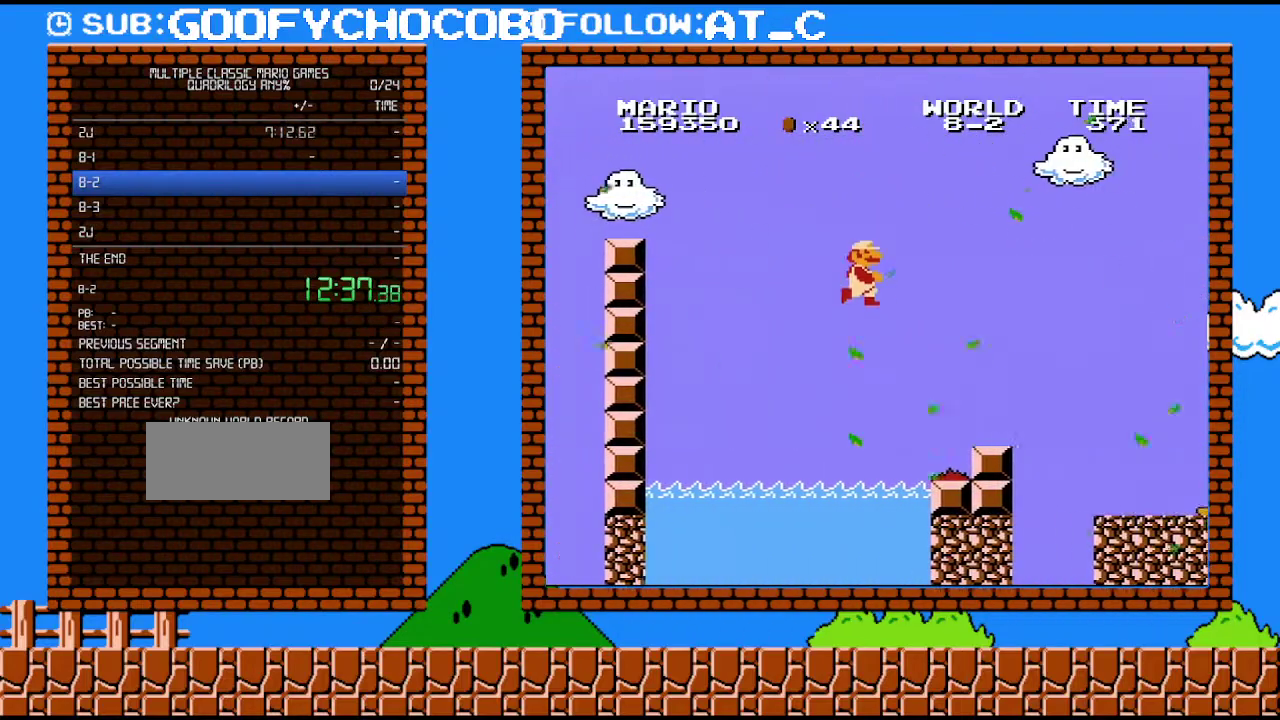
{"buttons": ["B", "DPAD_RIGHT"], "events": []}